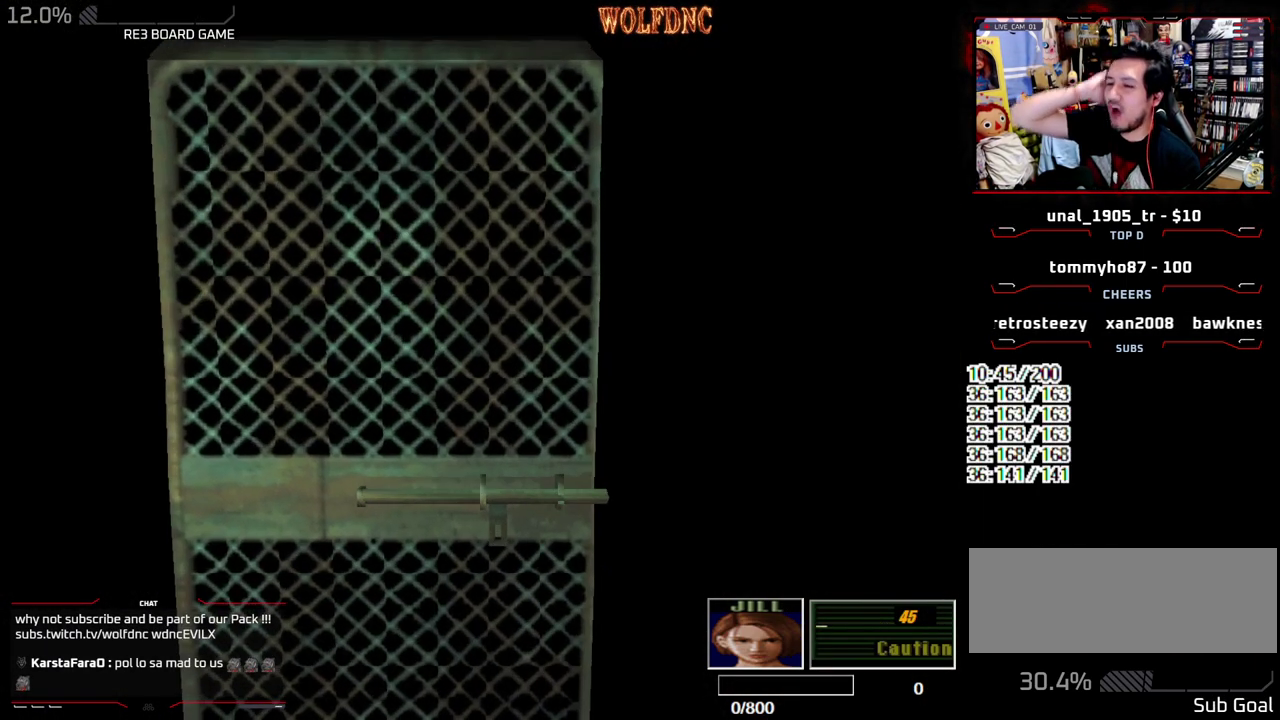
Gameplay with a controller (PlayStation layout); each line is a JSON object with the inputs held at the frame after it. "events" lists button and stick changes between this image and that frame as [ms after this image, input, new state], when the widget could be followed in between. Not read: L3 R3 SELECT.
{"buttons": [], "events": []}
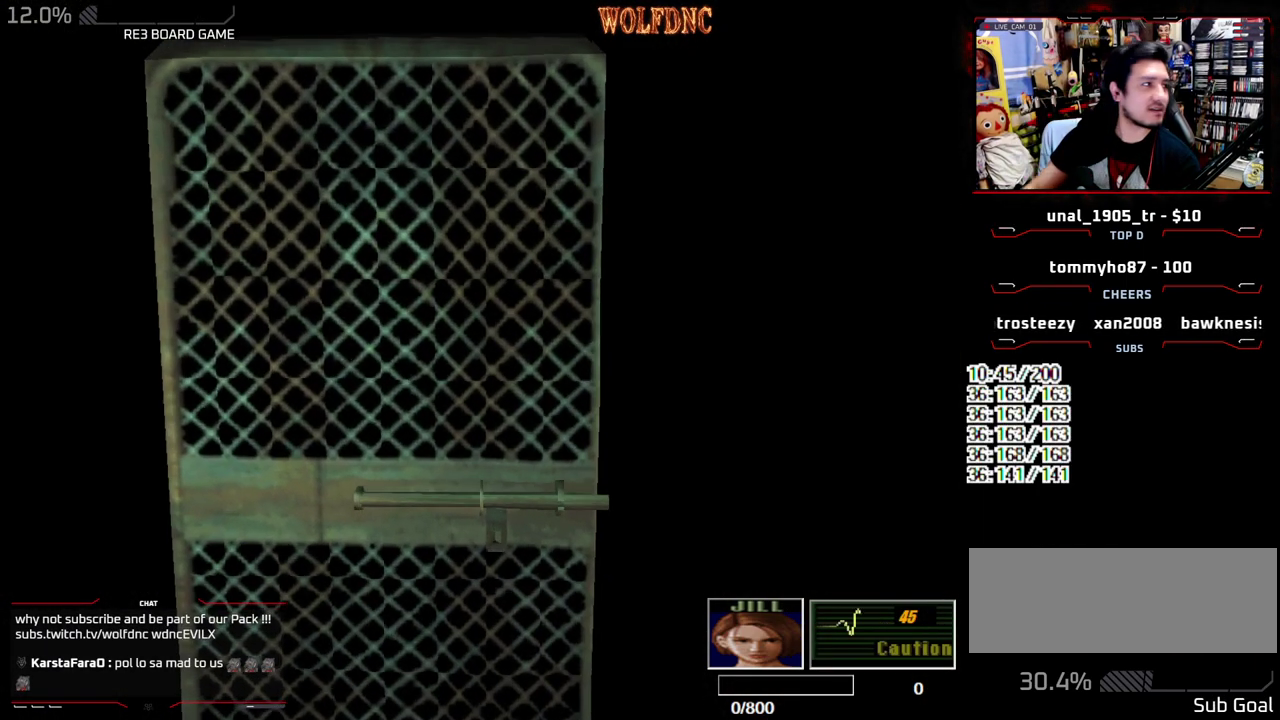
{"buttons": ["CIRCLE"], "events": [[467, "CIRCLE", "down"]]}
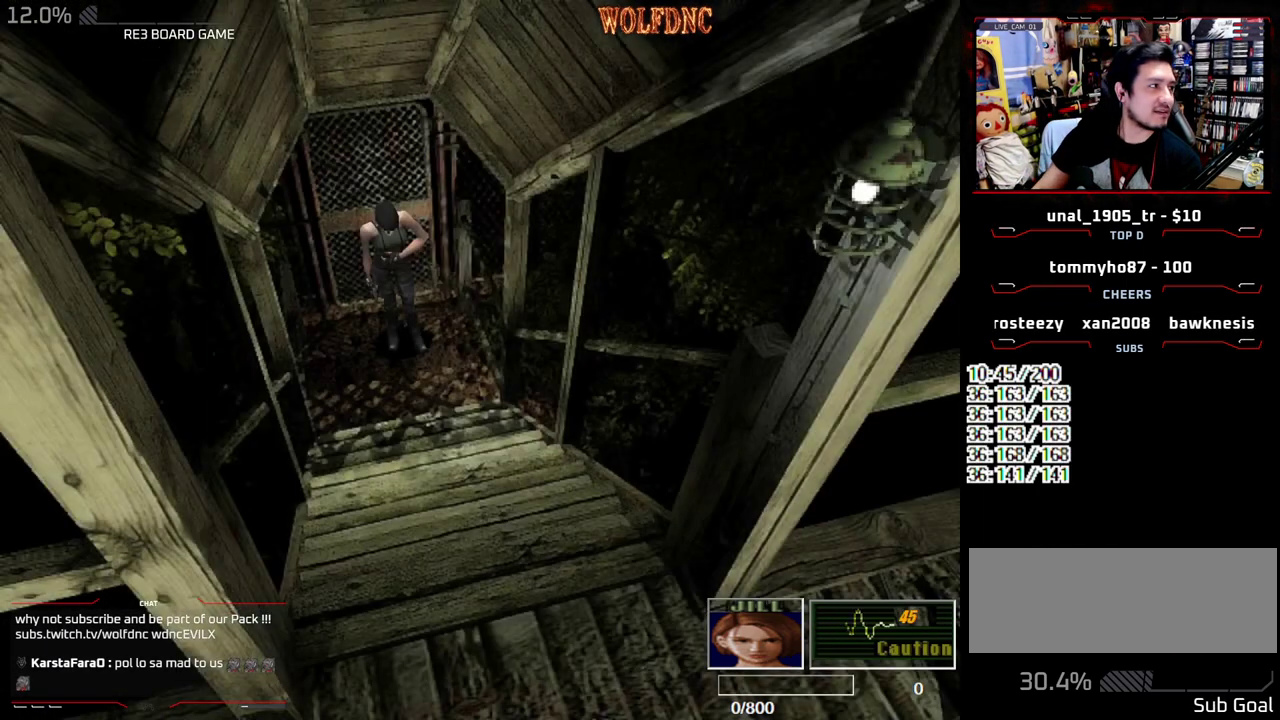
{"buttons": [], "events": [[50, "CIRCLE", "up"], [100, "CIRCLE", "down"], [250, "CIRCLE", "up"]]}
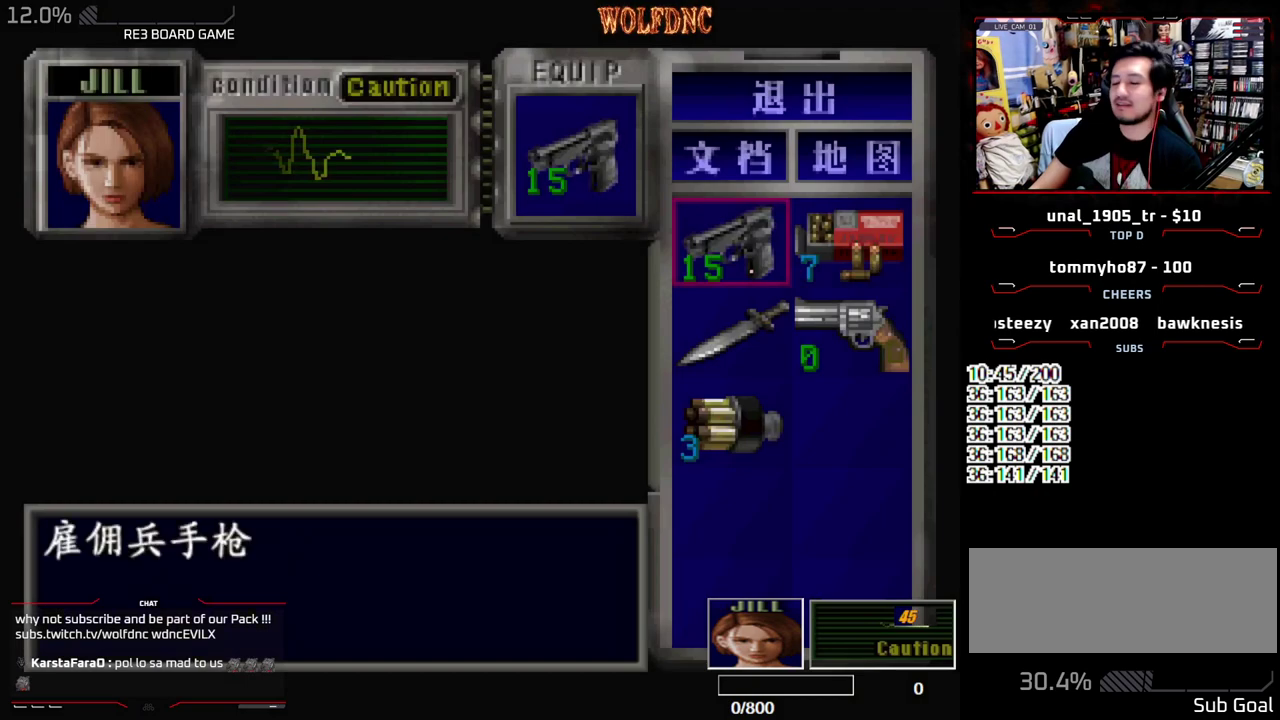
{"buttons": [], "events": []}
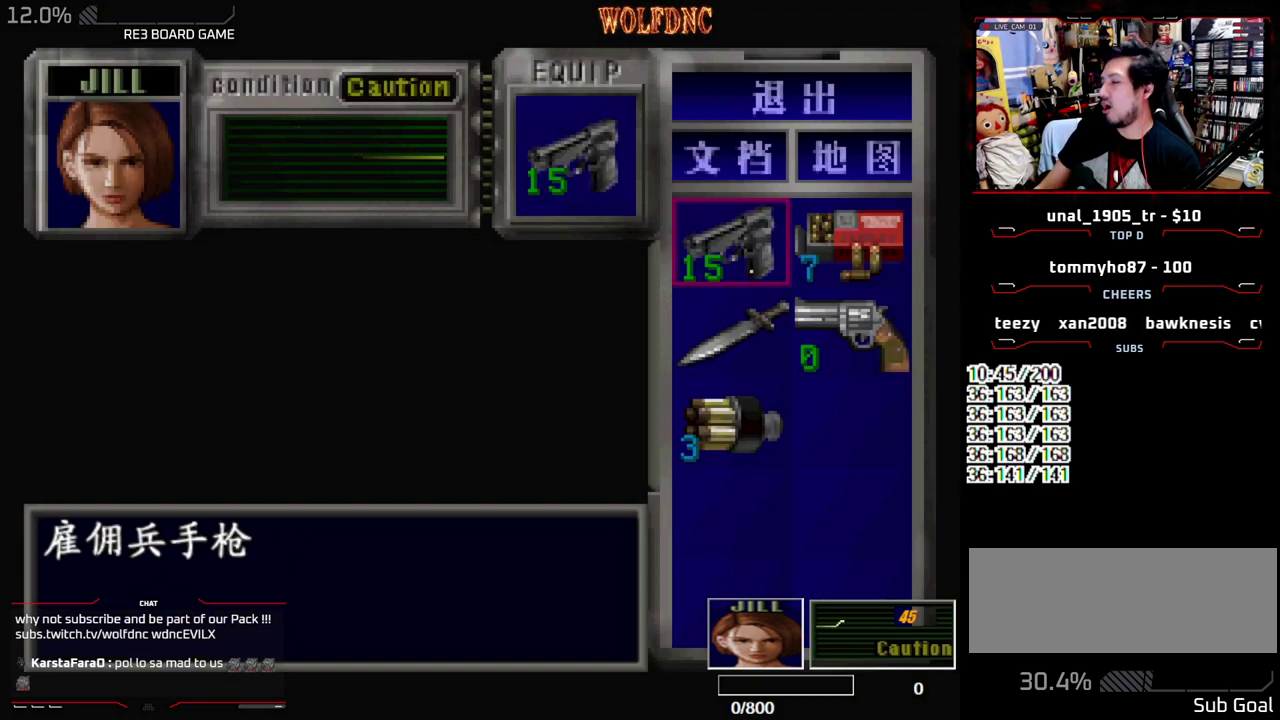
{"buttons": [], "events": []}
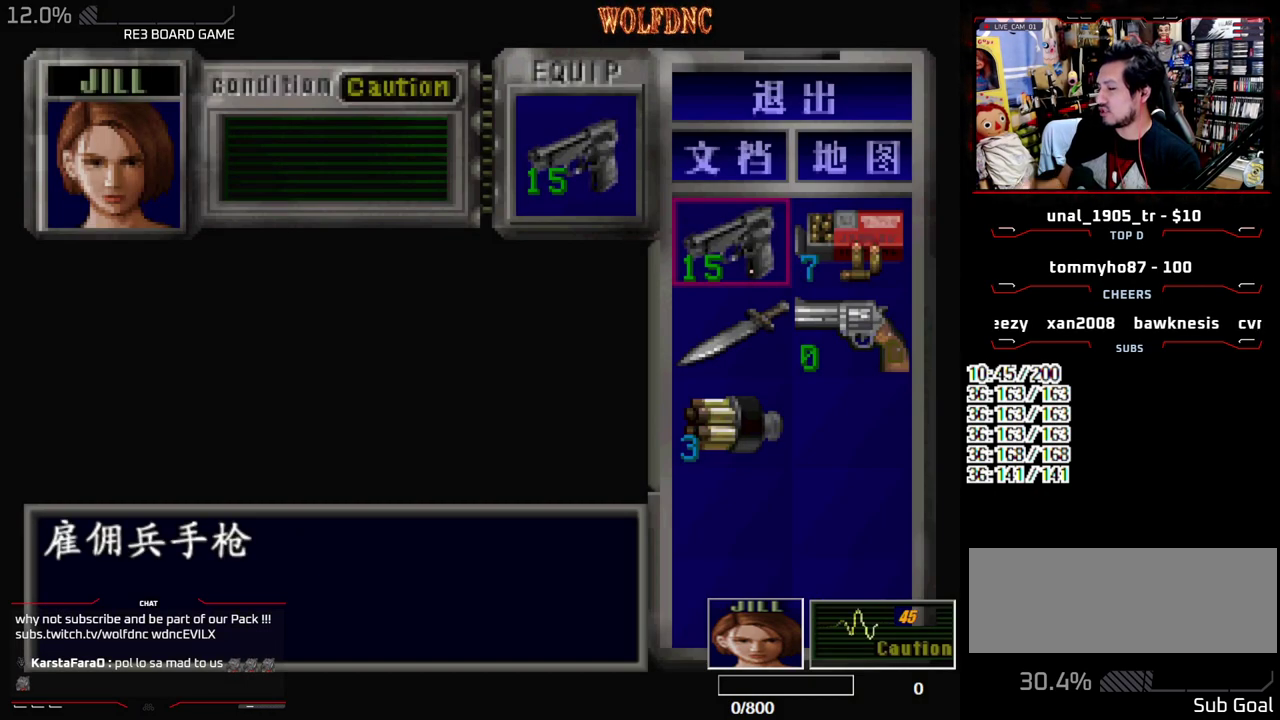
{"buttons": [], "events": []}
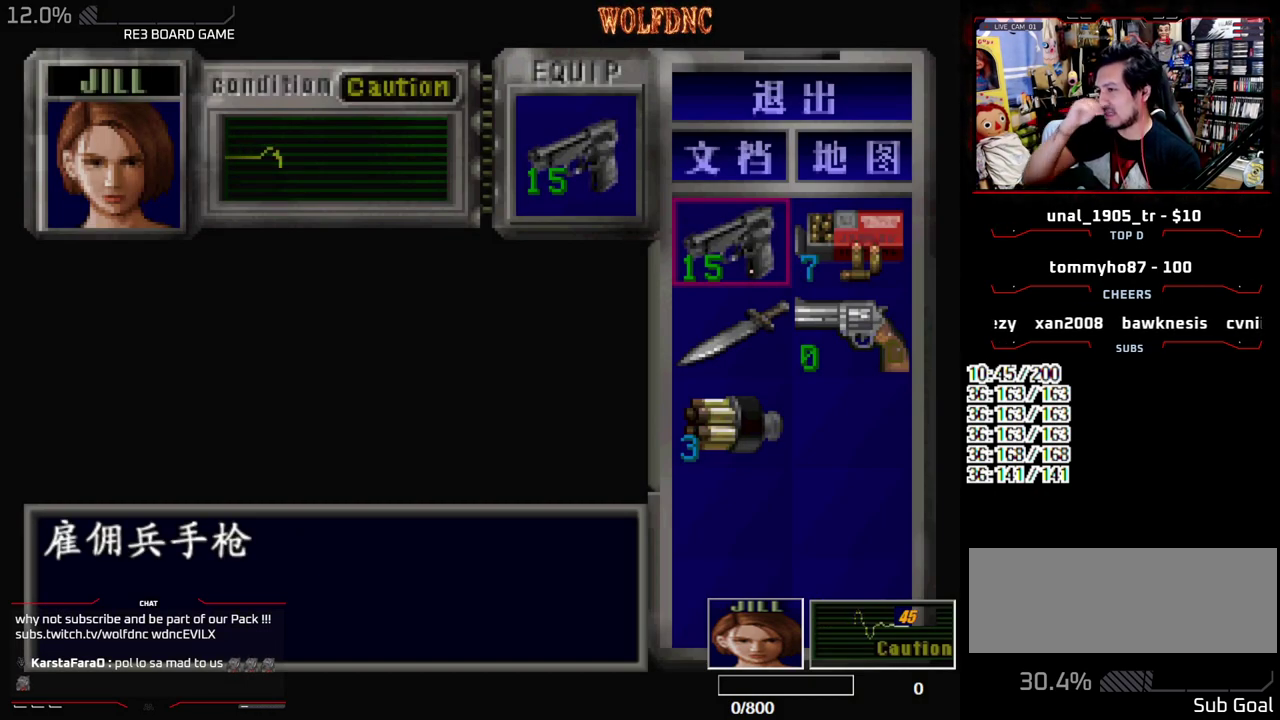
{"buttons": [], "events": []}
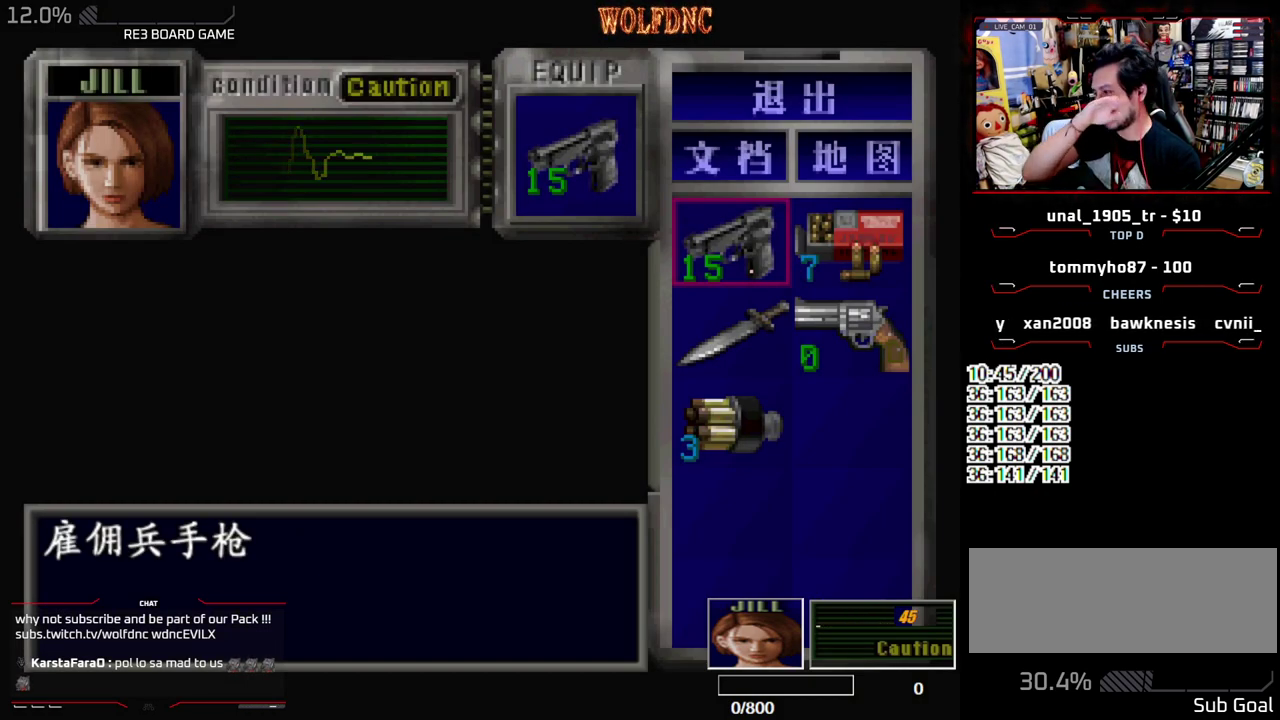
{"buttons": [], "events": []}
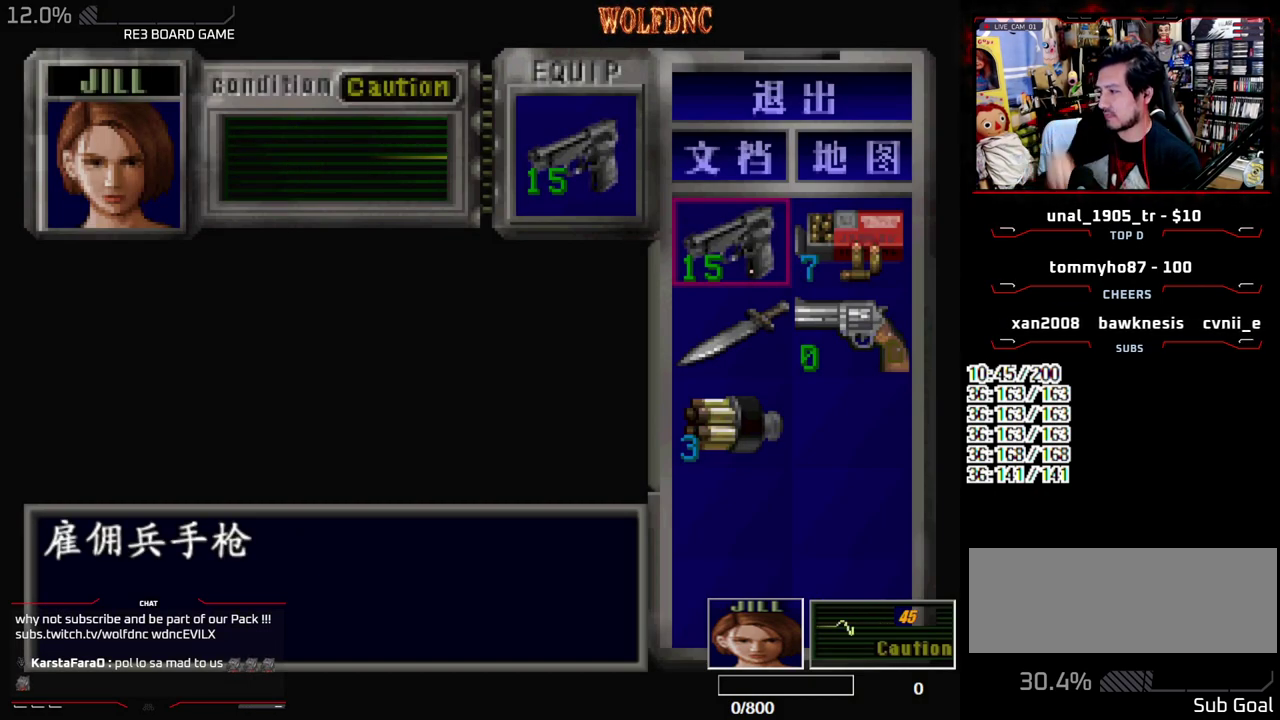
{"buttons": [], "events": []}
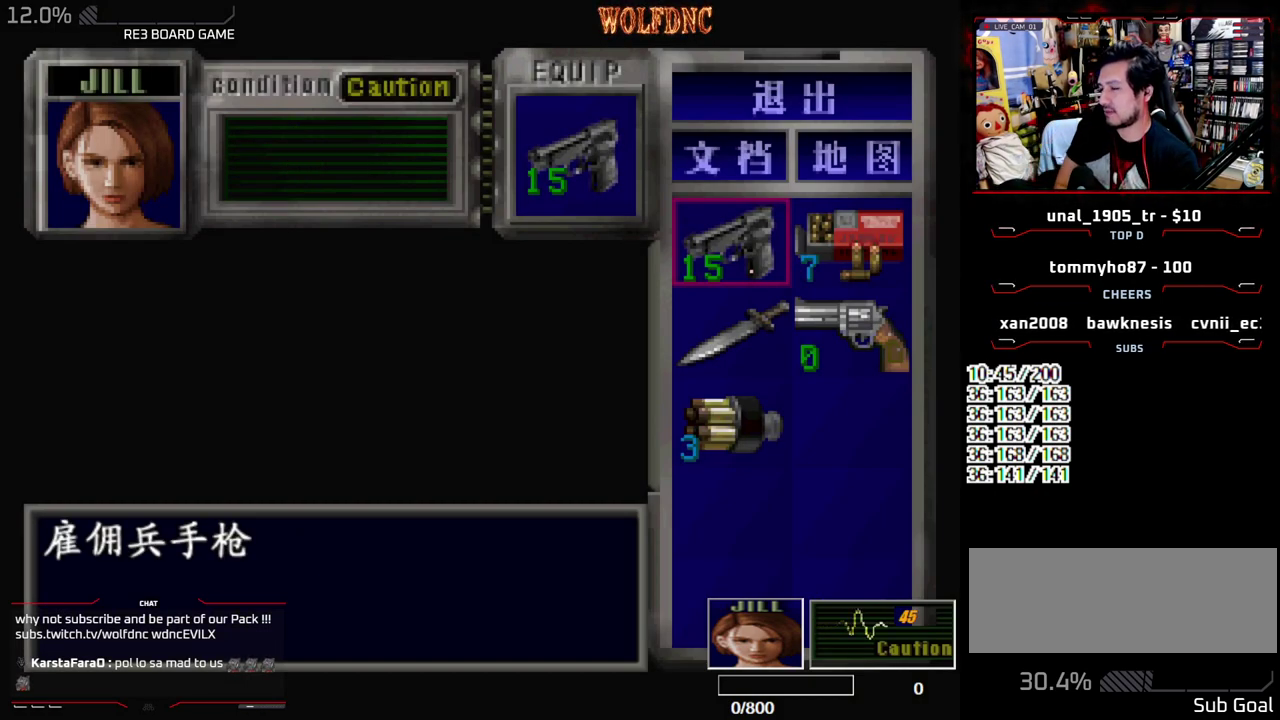
{"buttons": [], "events": []}
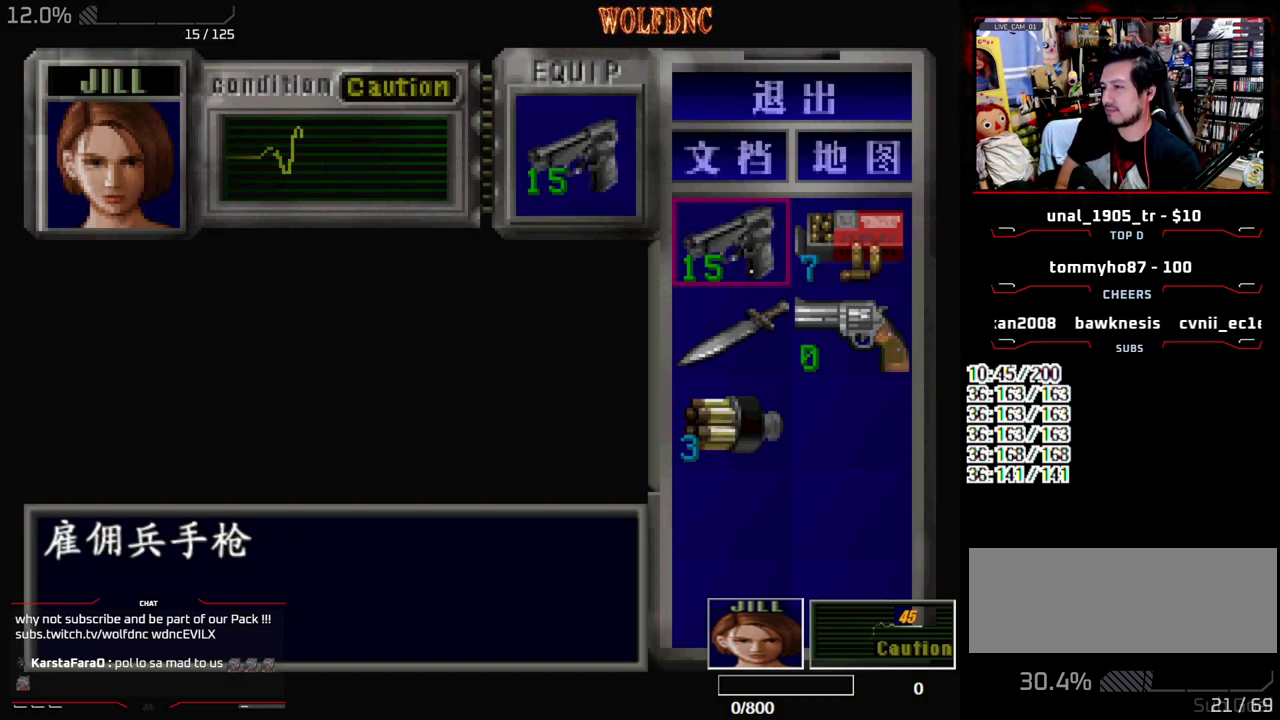
{"buttons": [], "events": []}
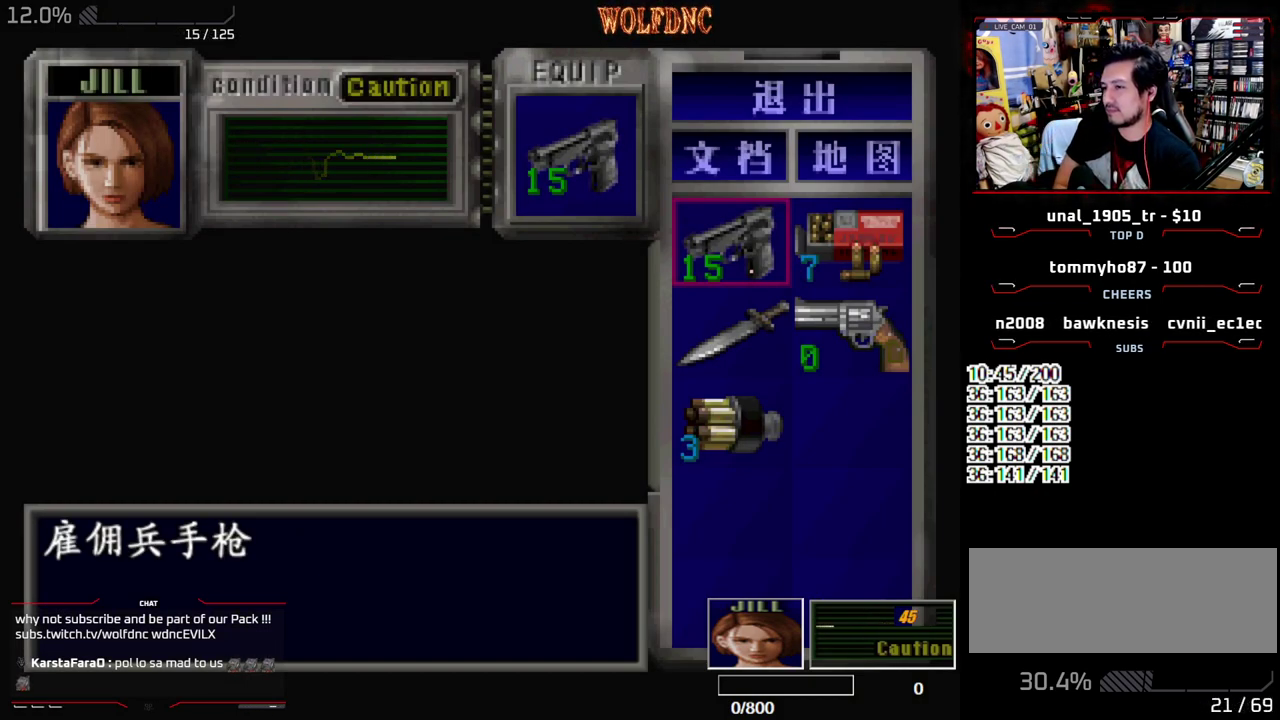
{"buttons": [], "events": []}
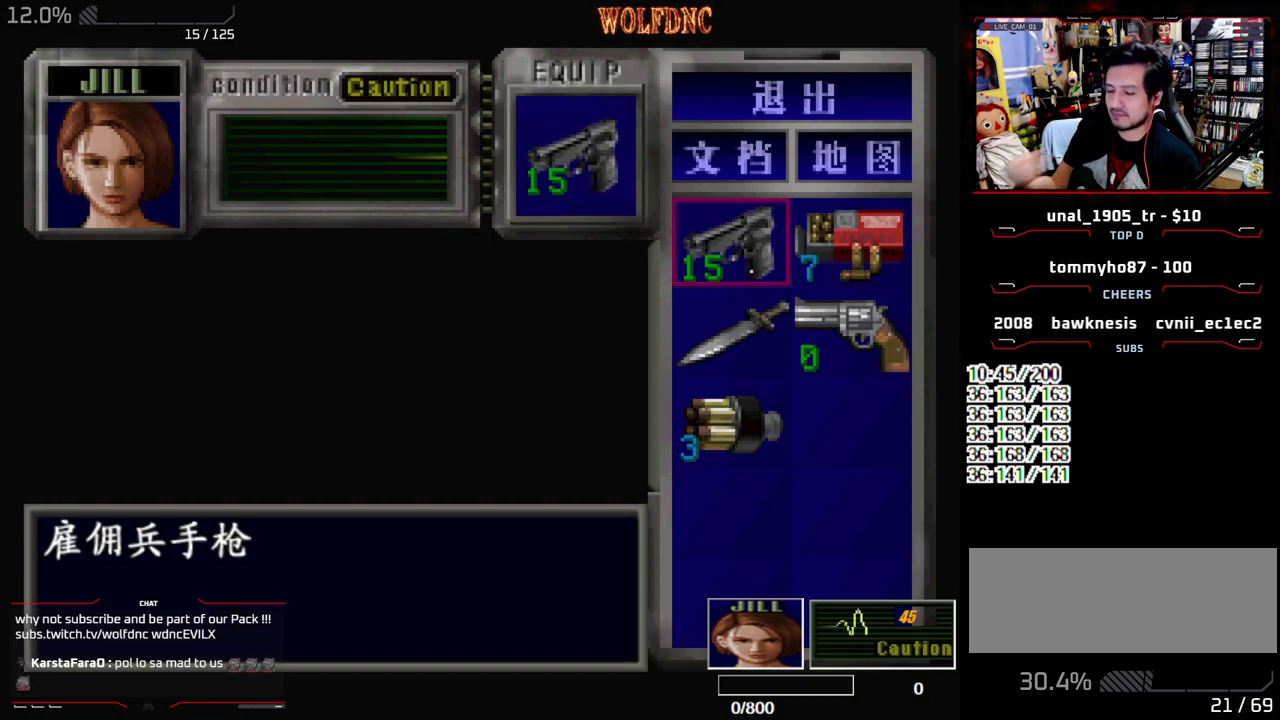
{"buttons": [], "events": [[400, "DPAD_DOWN", "down"], [500, "DPAD_DOWN", "up"]]}
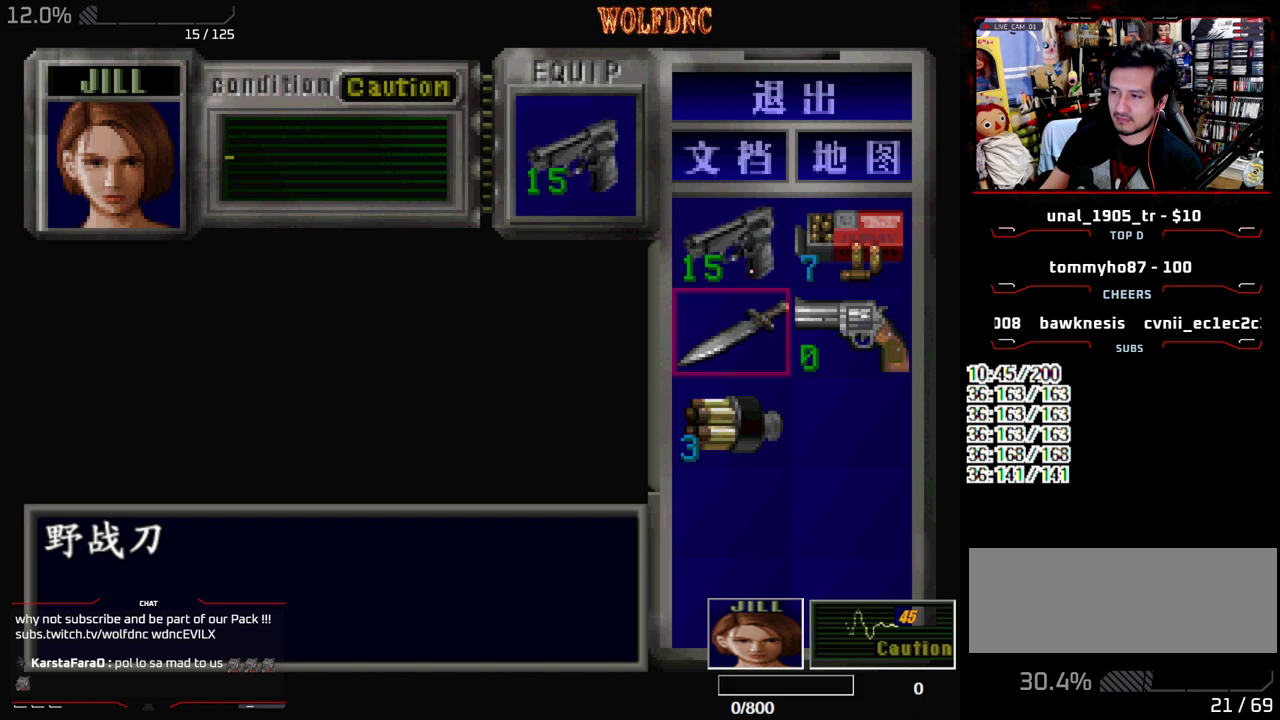
{"buttons": ["DPAD_DOWN", "DPAD_LEFT"], "events": [[33, "DPAD_RIGHT", "down"], [183, "CROSS", "down"], [183, "DPAD_RIGHT", "up"], [267, "CROSS", "up"], [367, "DPAD_DOWN", "down"], [417, "CROSS", "down"], [500, "CROSS", "up"], [500, "DPAD_LEFT", "down"]]}
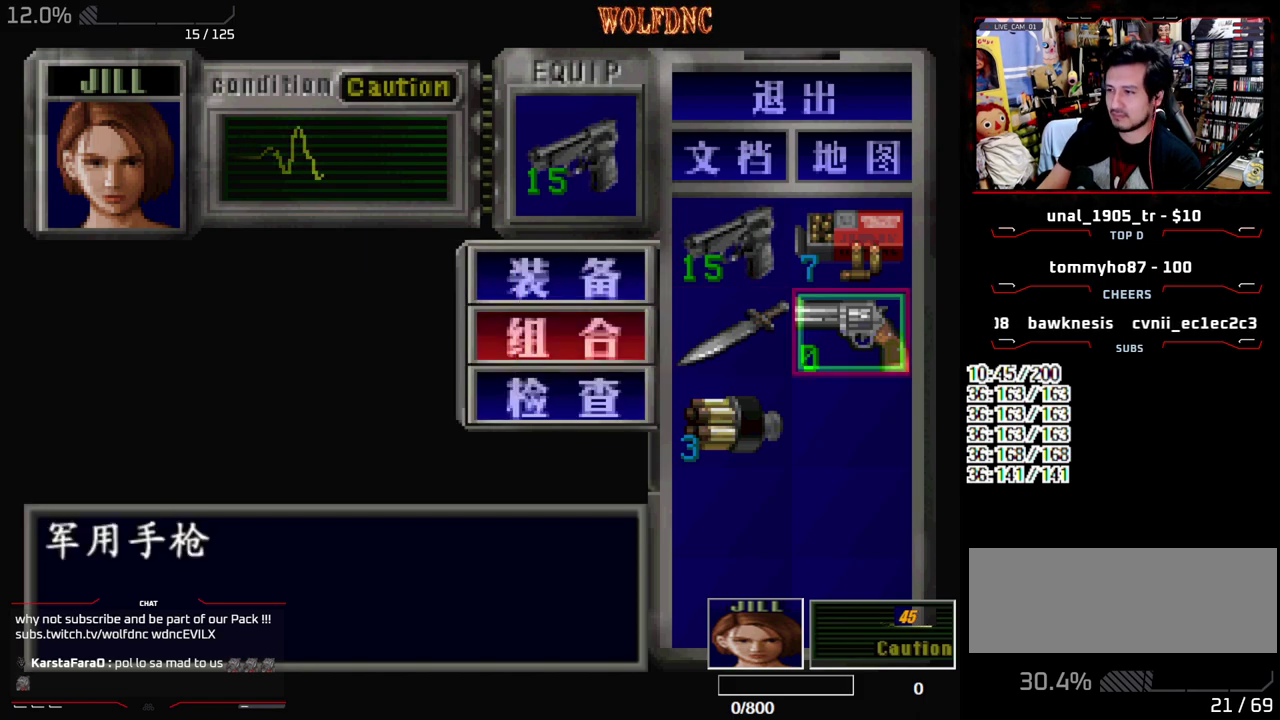
{"buttons": [], "events": [[100, "CROSS", "down"], [100, "DPAD_LEFT", "up"], [150, "DPAD_DOWN", "up"], [200, "CROSS", "up"]]}
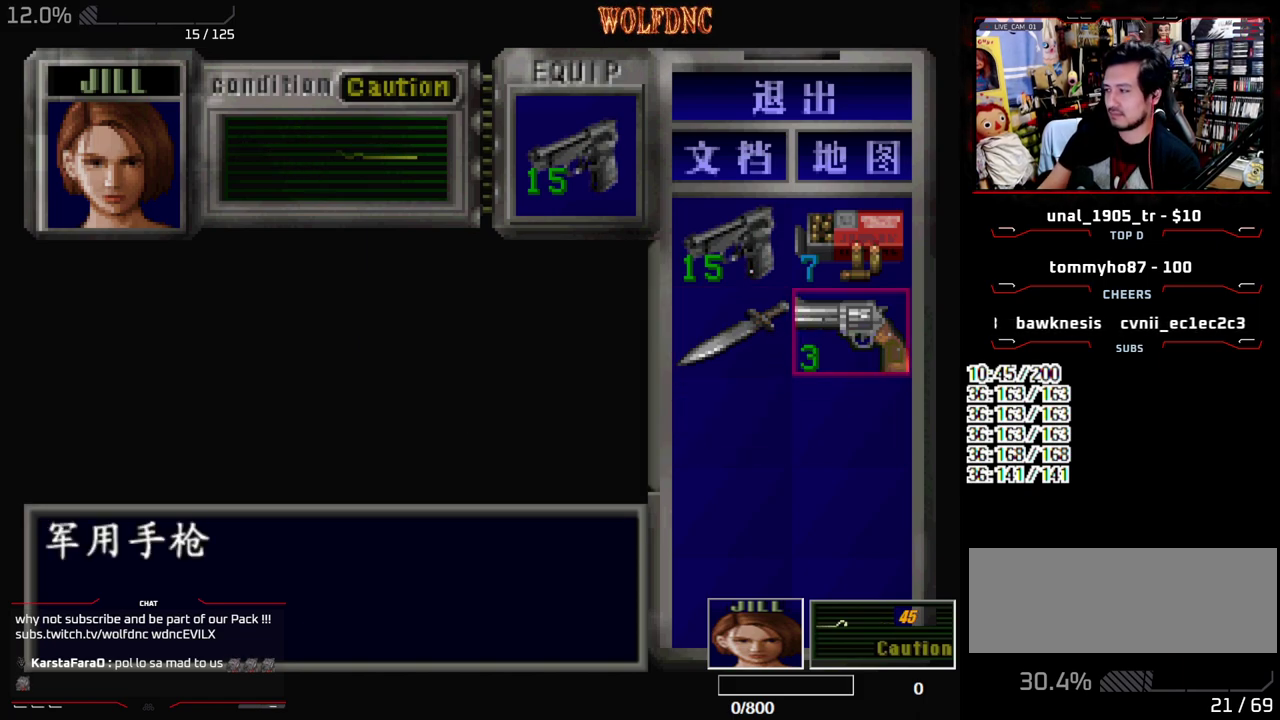
{"buttons": ["SQUARE", "DPAD_UP", "DPAD_LEFT"], "events": [[67, "SQUARE", "down"], [117, "SQUARE", "up"], [217, "DPAD_UP", "down"], [250, "SQUARE", "down"], [450, "DPAD_LEFT", "down"]]}
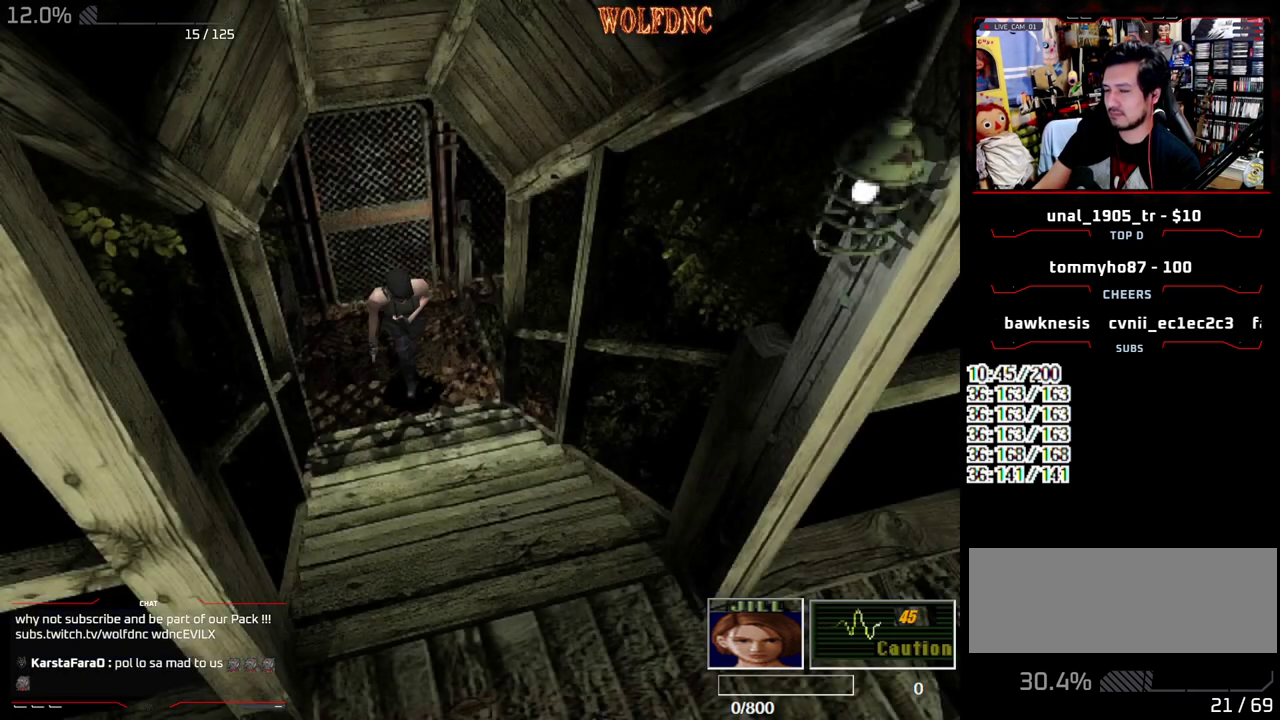
{"buttons": ["SQUARE", "DPAD_UP"], "events": [[33, "DPAD_LEFT", "up"]]}
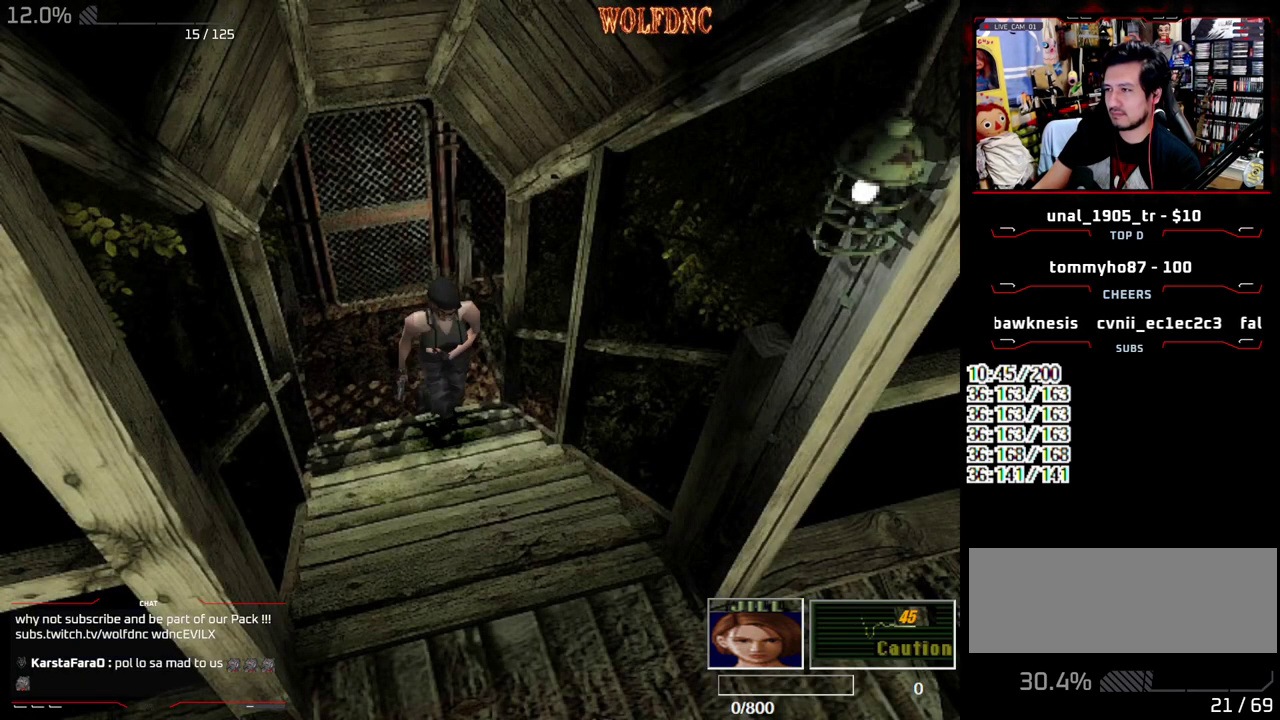
{"buttons": ["SQUARE", "DPAD_UP"], "events": []}
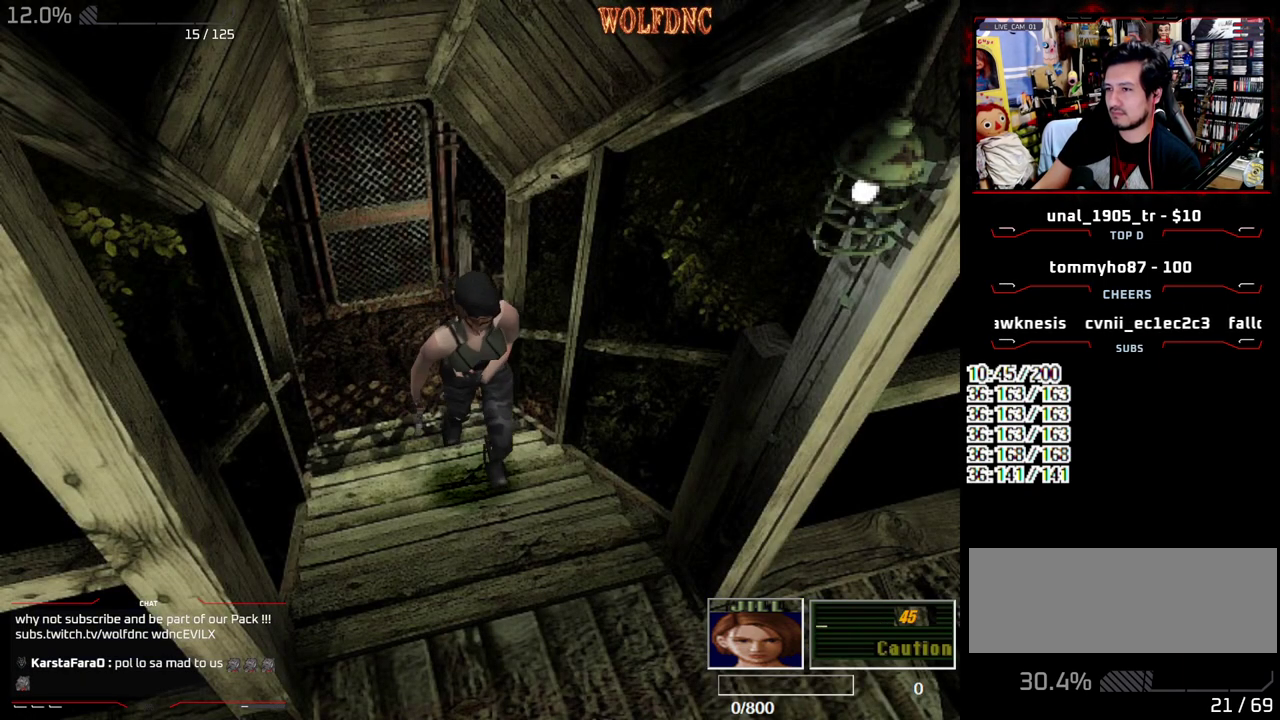
{"buttons": ["SQUARE", "DPAD_UP", "DPAD_LEFT"], "events": [[400, "DPAD_LEFT", "down"]]}
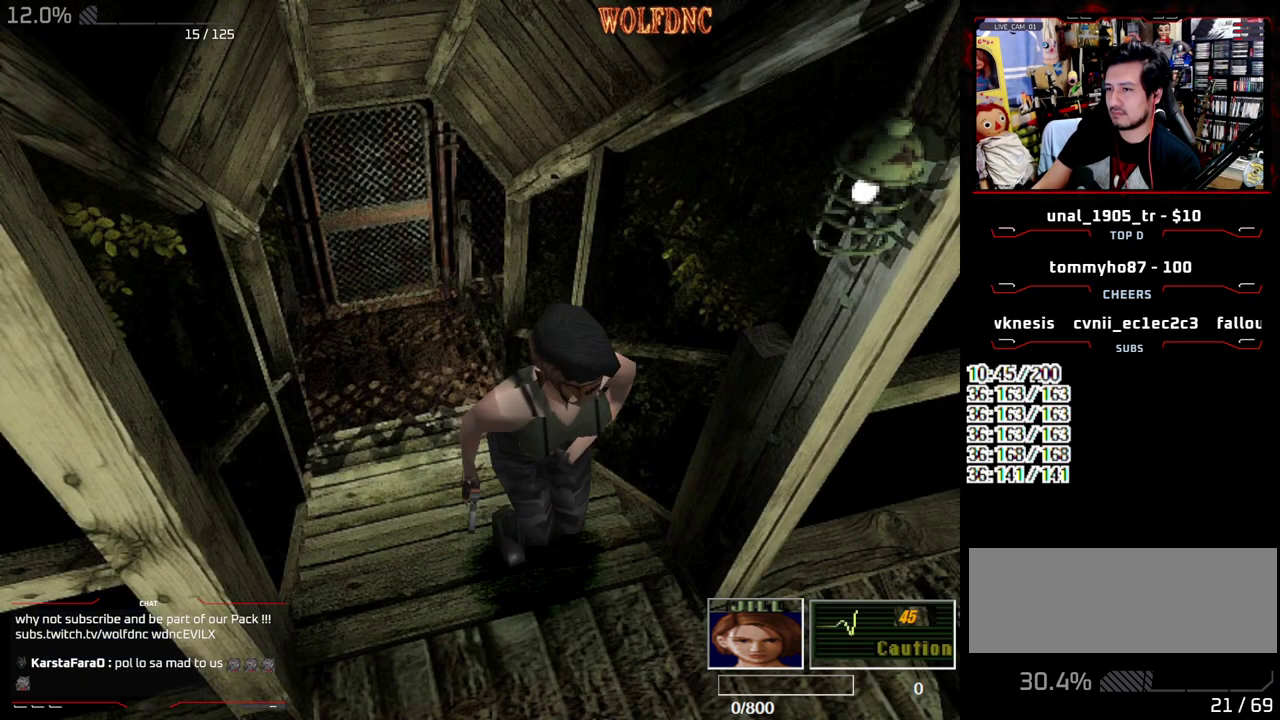
{"buttons": ["SQUARE", "DPAD_UP", "DPAD_LEFT"], "events": [[33, "CROSS", "down"], [133, "CROSS", "up"], [233, "CROSS", "down"], [317, "CROSS", "up"]]}
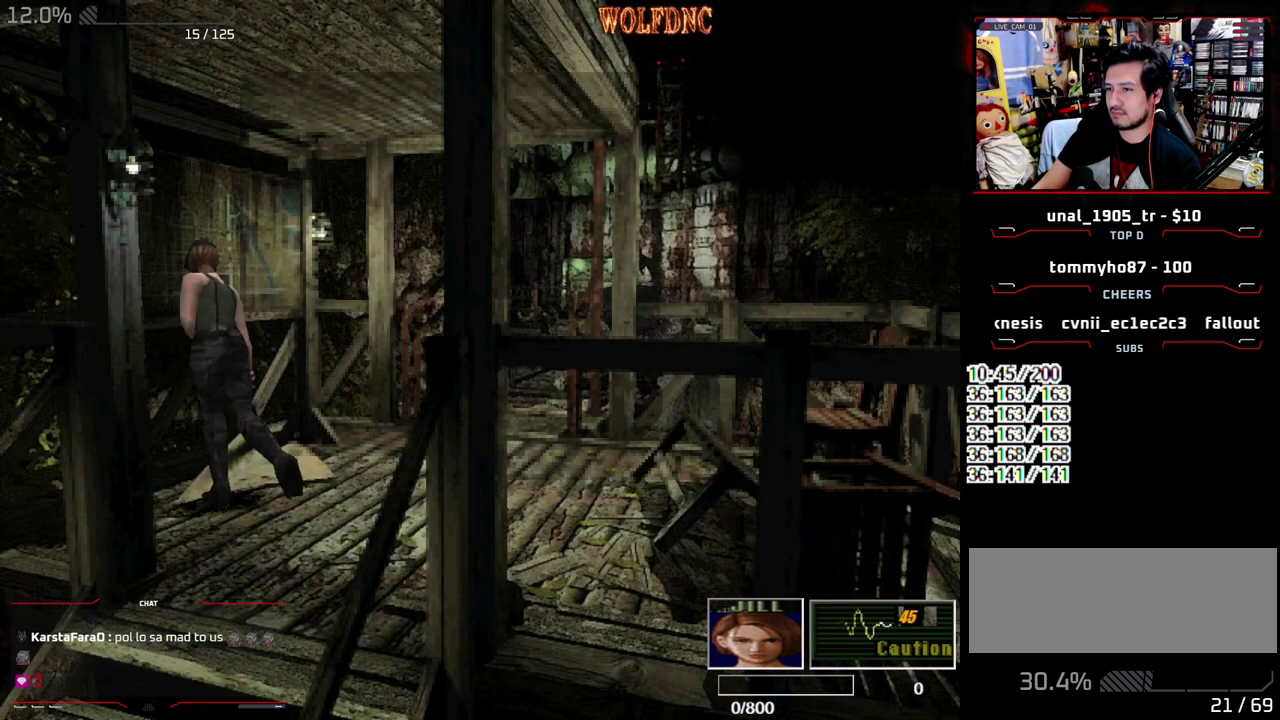
{"buttons": ["SQUARE"], "events": [[17, "DPAD_LEFT", "up"], [100, "DPAD_RIGHT", "down"], [150, "DPAD_UP", "up"], [250, "SQUARE", "up"], [333, "DPAD_DOWN", "down"], [333, "DPAD_RIGHT", "up"], [383, "SQUARE", "down"], [483, "DPAD_DOWN", "up"]]}
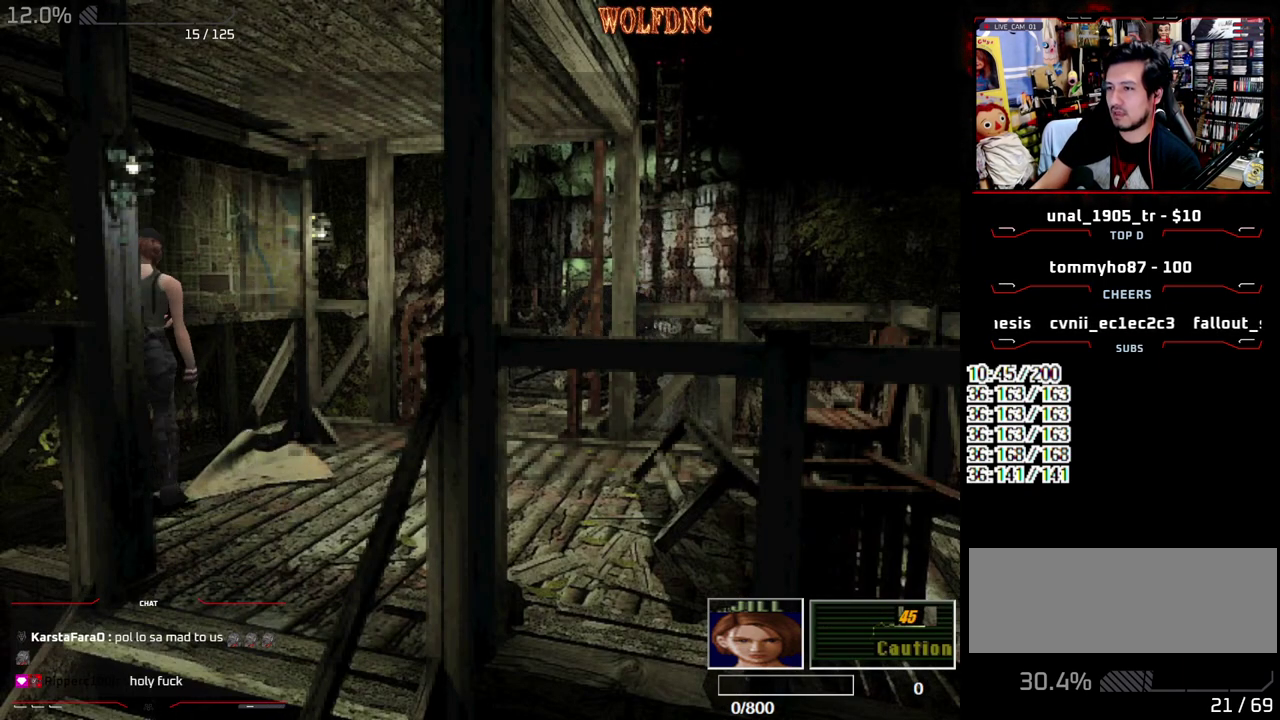
{"buttons": ["SQUARE", "DPAD_UP", "DPAD_RIGHT"], "events": [[33, "SQUARE", "up"], [117, "DPAD_UP", "down"], [117, "SQUARE", "down"], [450, "DPAD_RIGHT", "down"]]}
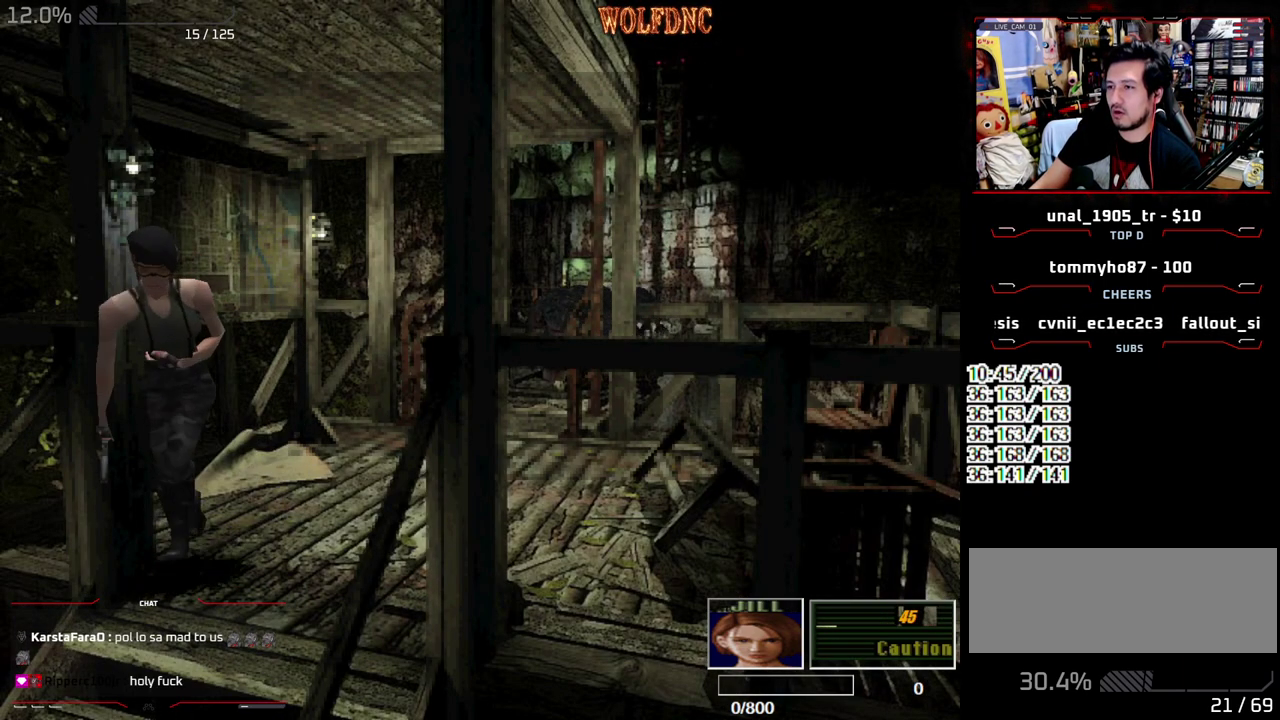
{"buttons": ["SQUARE", "DPAD_UP"], "events": [[33, "DPAD_RIGHT", "up"], [233, "DPAD_RIGHT", "down"], [467, "DPAD_RIGHT", "up"]]}
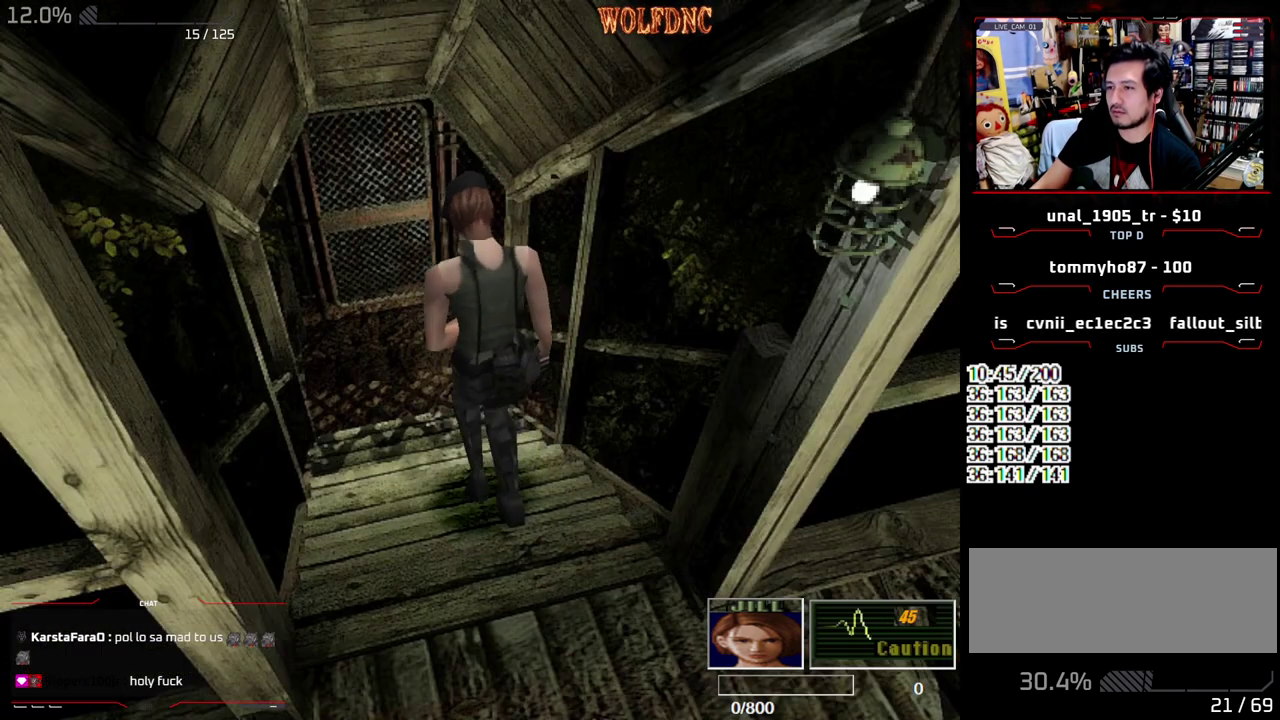
{"buttons": ["SQUARE", "DPAD_UP"], "events": []}
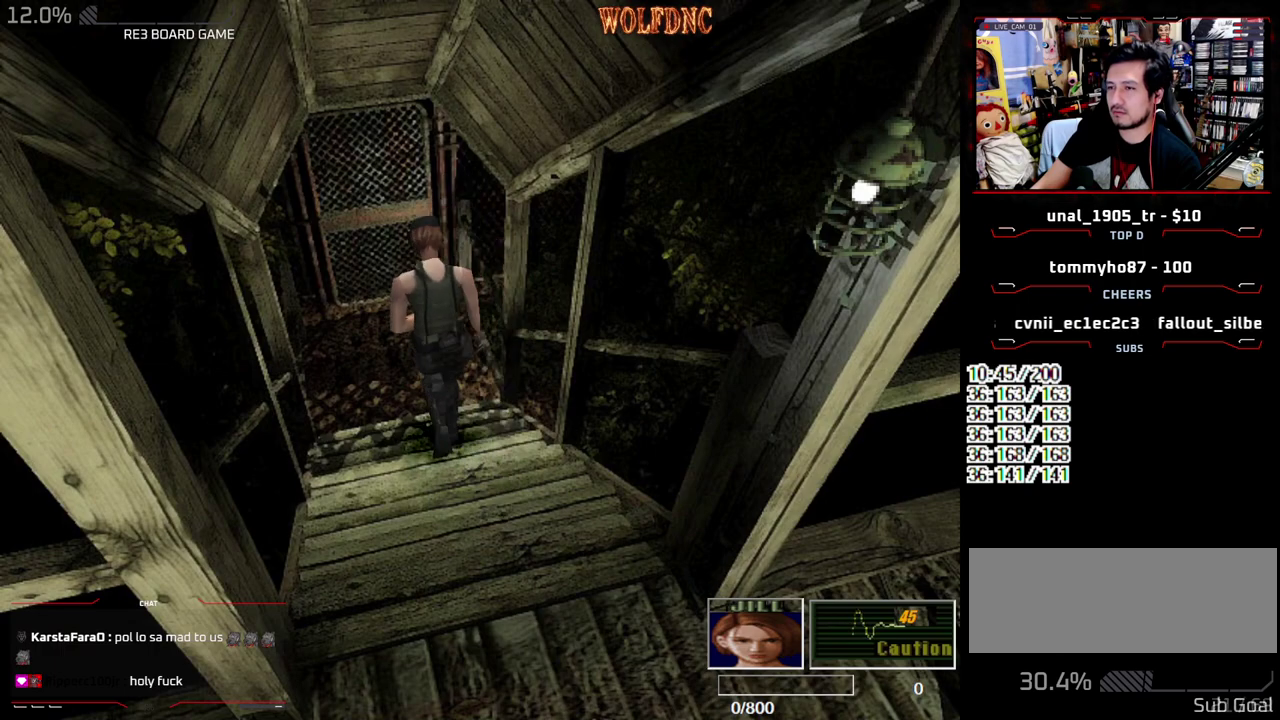
{"buttons": ["SQUARE", "DPAD_UP"], "events": [[300, "DPAD_RIGHT", "down"], [350, "CROSS", "down"], [400, "DPAD_RIGHT", "up"], [500, "CROSS", "up"]]}
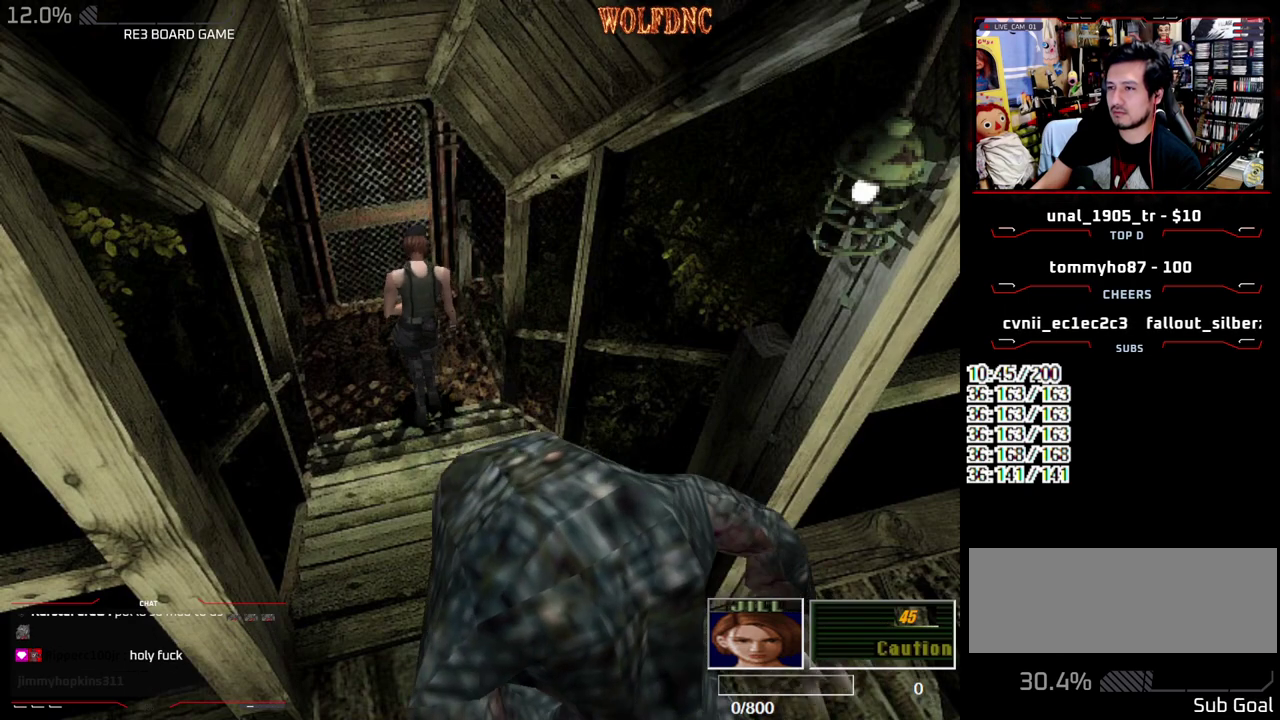
{"buttons": ["CROSS", "SQUARE", "DPAD_UP"], "events": [[33, "CROSS", "down"], [133, "CROSS", "up"], [183, "CROSS", "down"], [233, "DPAD_LEFT", "down"], [283, "CROSS", "up"], [283, "DPAD_LEFT", "up"], [317, "CROSS", "down"]]}
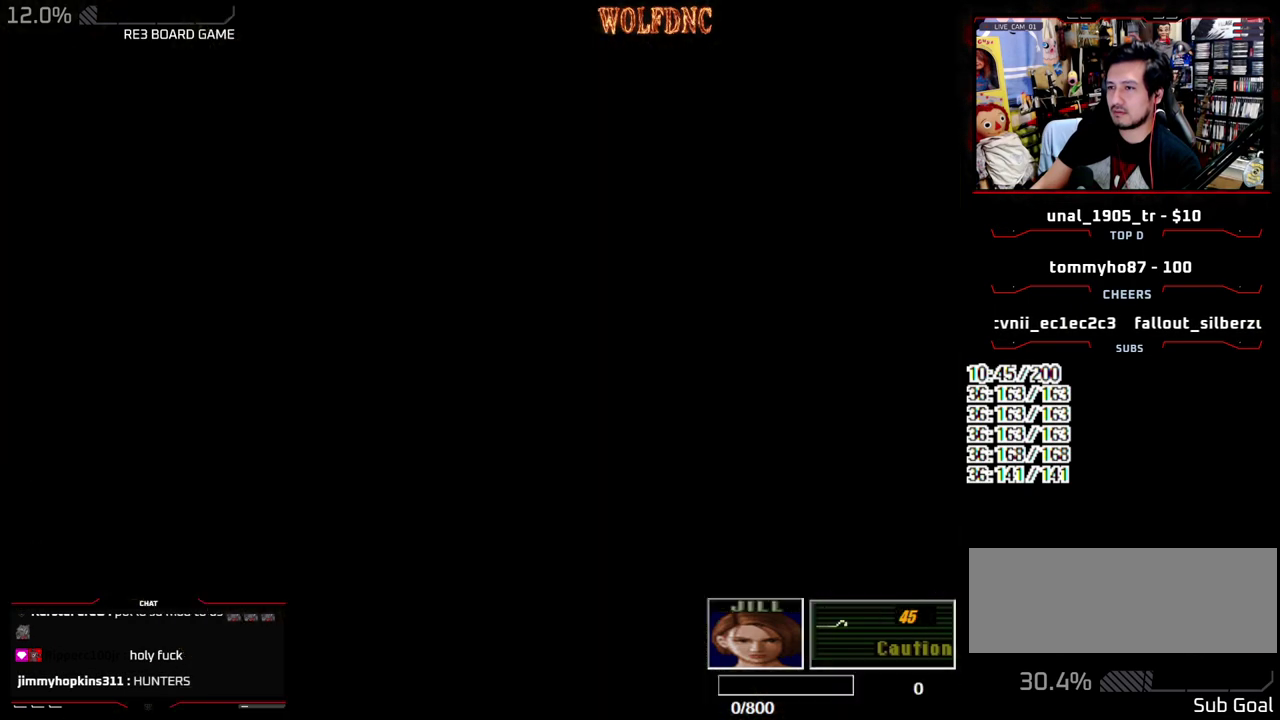
{"buttons": [], "events": [[100, "SQUARE", "up"], [150, "CROSS", "up"], [150, "DPAD_UP", "up"]]}
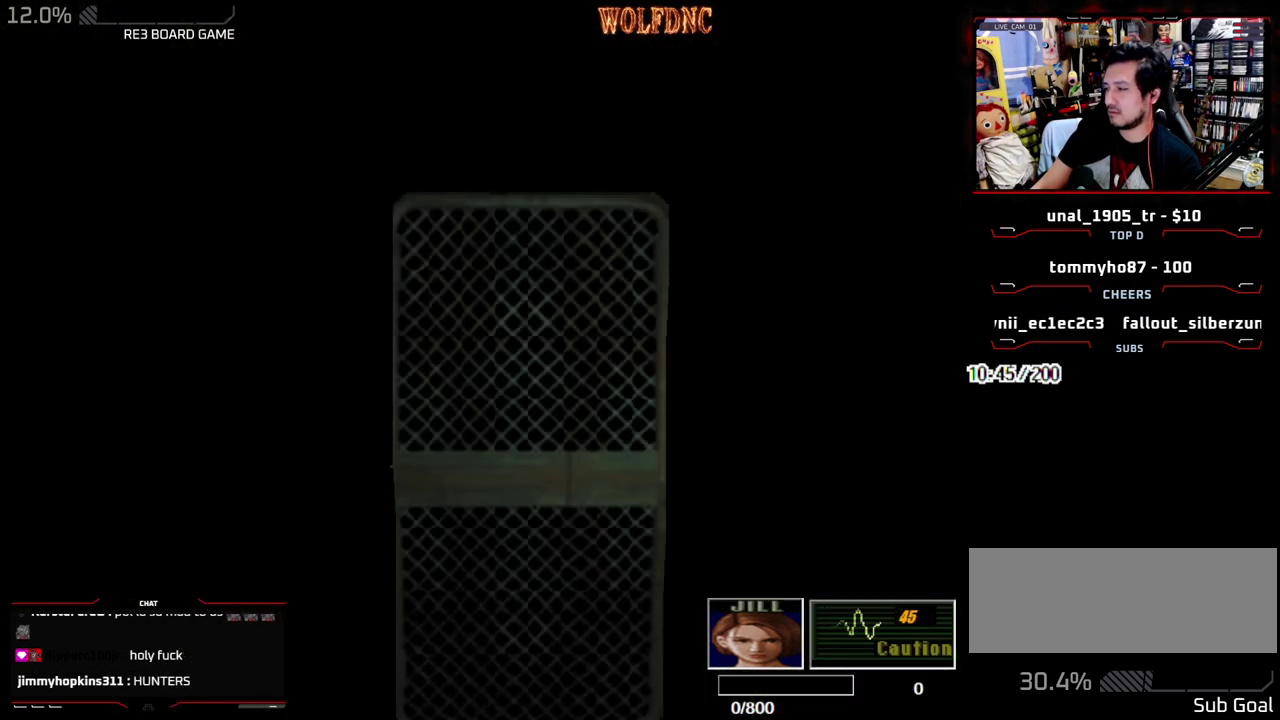
{"buttons": [], "events": []}
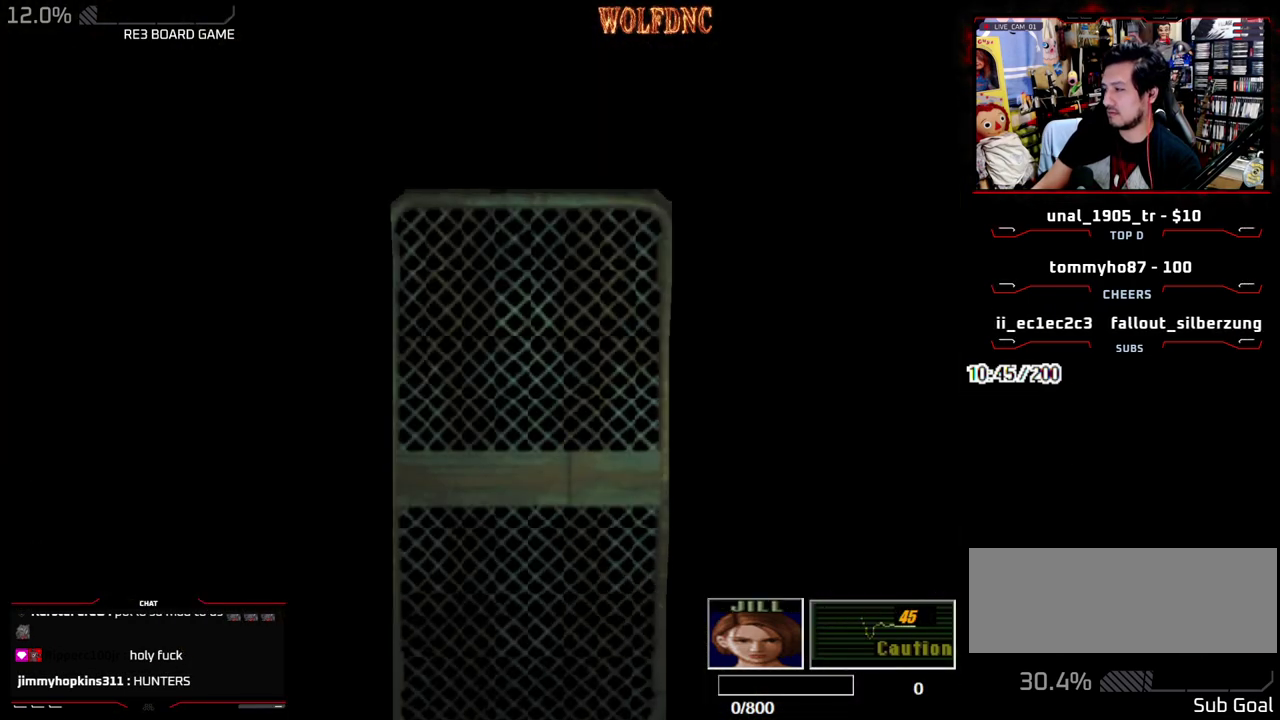
{"buttons": ["DPAD_DOWN"], "events": [[467, "DPAD_DOWN", "down"]]}